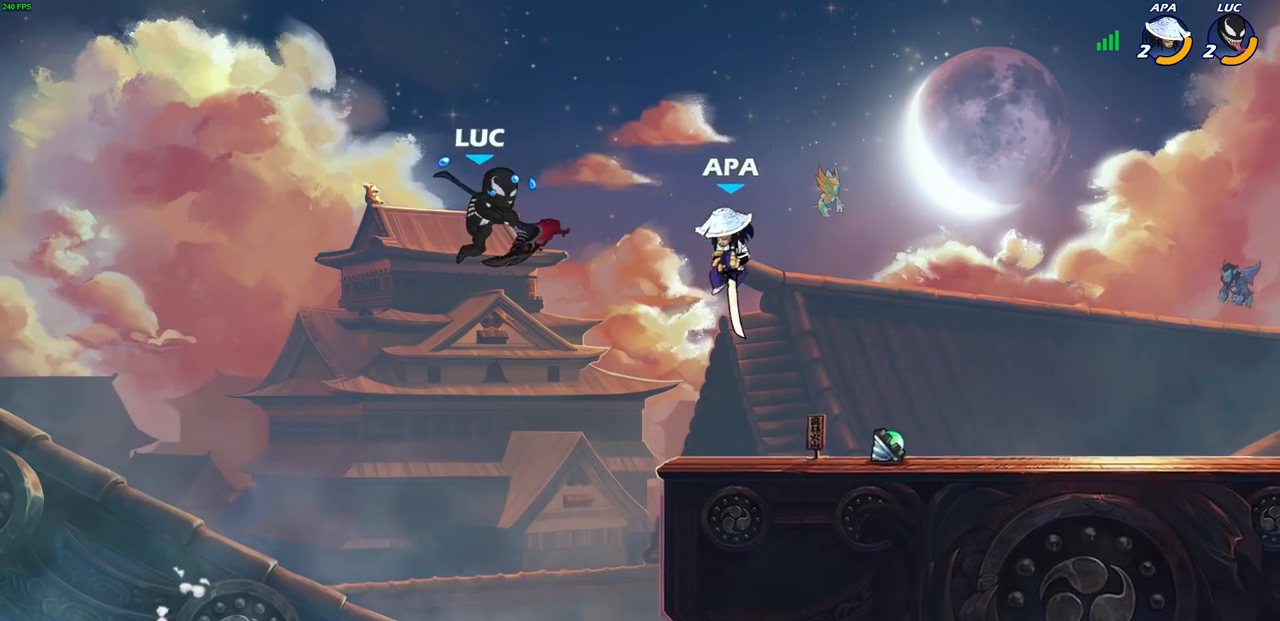
Gameplay with a controller (PlayStation layout); each line is a JSON object with the inputs held at the frame after it. "events" lists button and stick changes between this image and that frame as [ms after this image, input, new state], when the widget could be followed in between.
{"buttons": [], "left_stick": "right", "right_stick": "center", "events": [[150, "left_stick", "down-left"], [283, "left_stick", "right"]]}
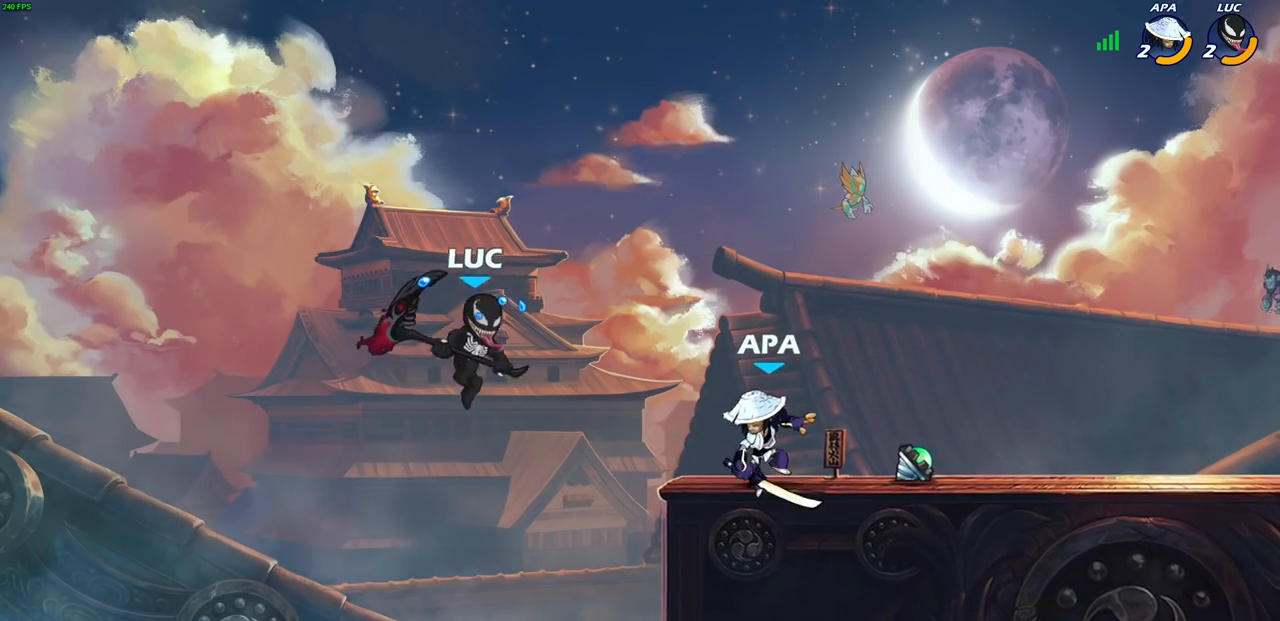
{"buttons": ["CROSS"], "left_stick": "up-right", "right_stick": "center", "events": [[83, "left_stick", "up-right"], [183, "CROSS", "down"], [217, "R2", "down"], [400, "CROSS", "up"], [400, "R2", "up"], [467, "CROSS", "down"]]}
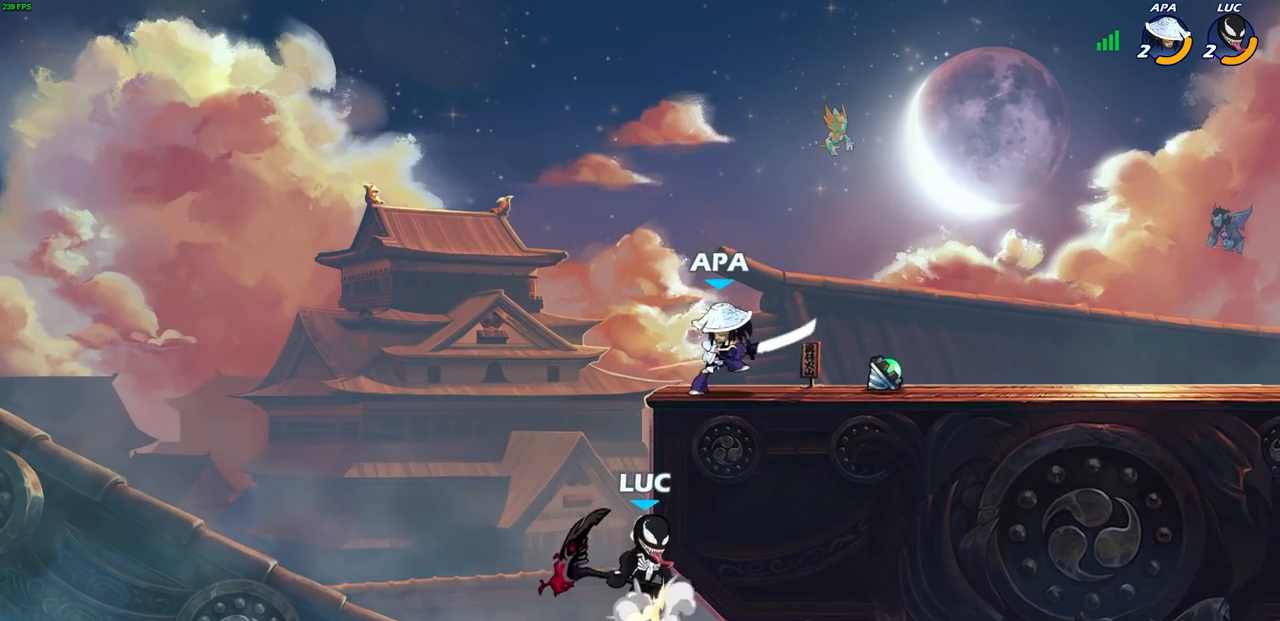
{"buttons": [], "left_stick": "up-right", "right_stick": "center", "events": [[17, "CIRCLE", "down"], [50, "CROSS", "up"], [117, "CIRCLE", "up"]]}
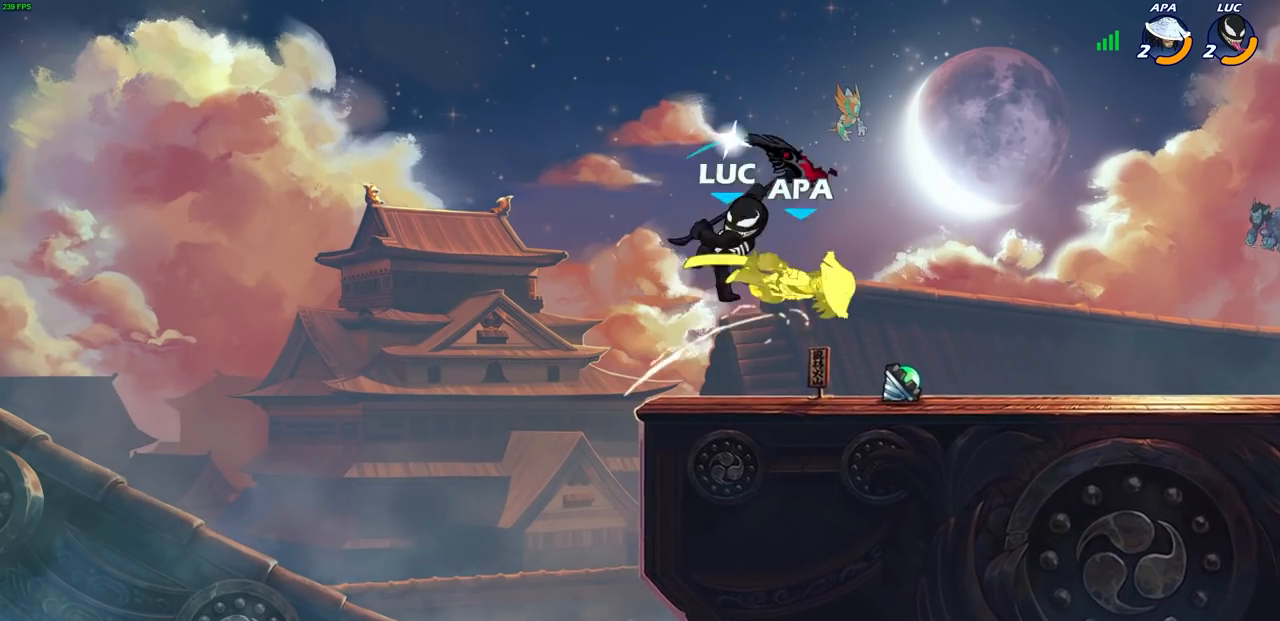
{"buttons": ["SQUARE"], "left_stick": "down", "right_stick": "center", "events": [[100, "left_stick", "right"], [233, "left_stick", "down-right"], [400, "left_stick", "down"], [450, "SQUARE", "down"]]}
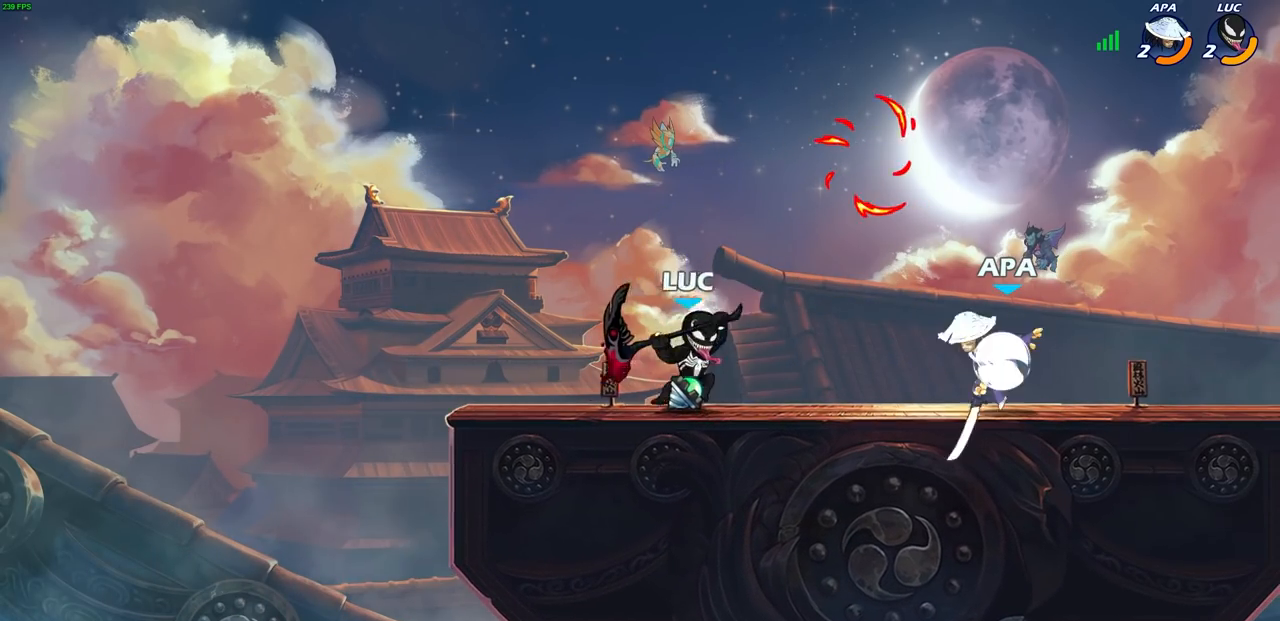
{"buttons": ["CROSS"], "left_stick": "left", "right_stick": "center", "events": [[33, "SQUARE", "up"], [50, "left_stick", "right"], [400, "left_stick", "left"], [500, "CROSS", "down"]]}
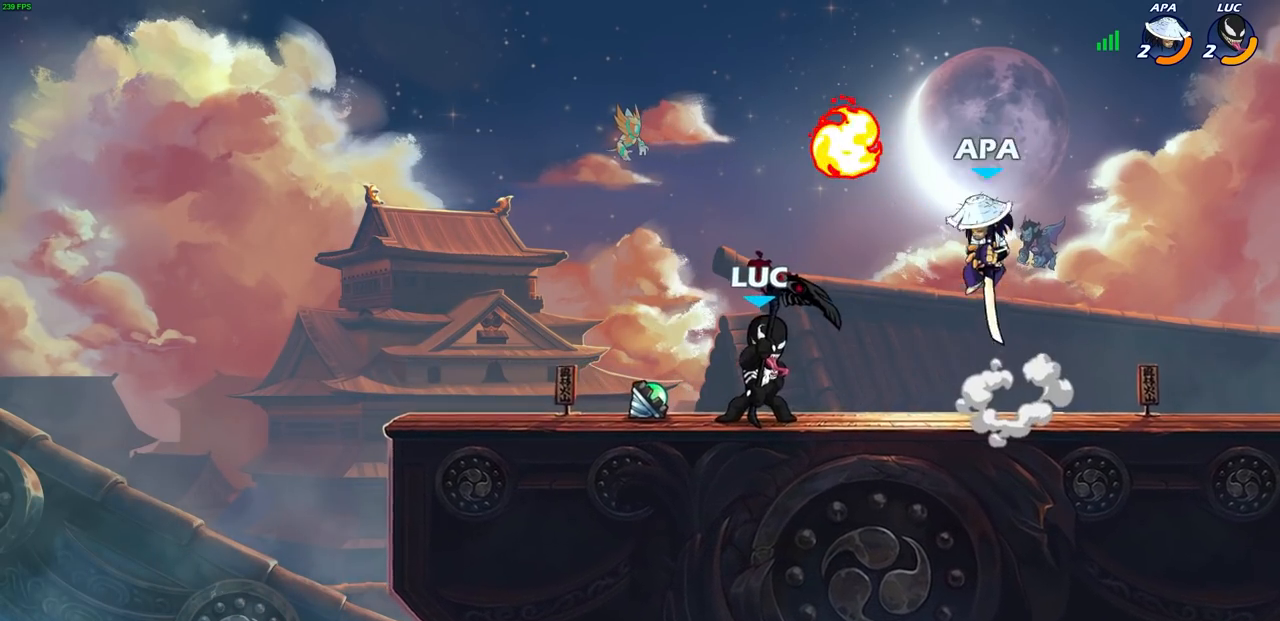
{"buttons": [], "left_stick": "down", "right_stick": "center", "events": [[183, "CROSS", "up"], [433, "left_stick", "down"]]}
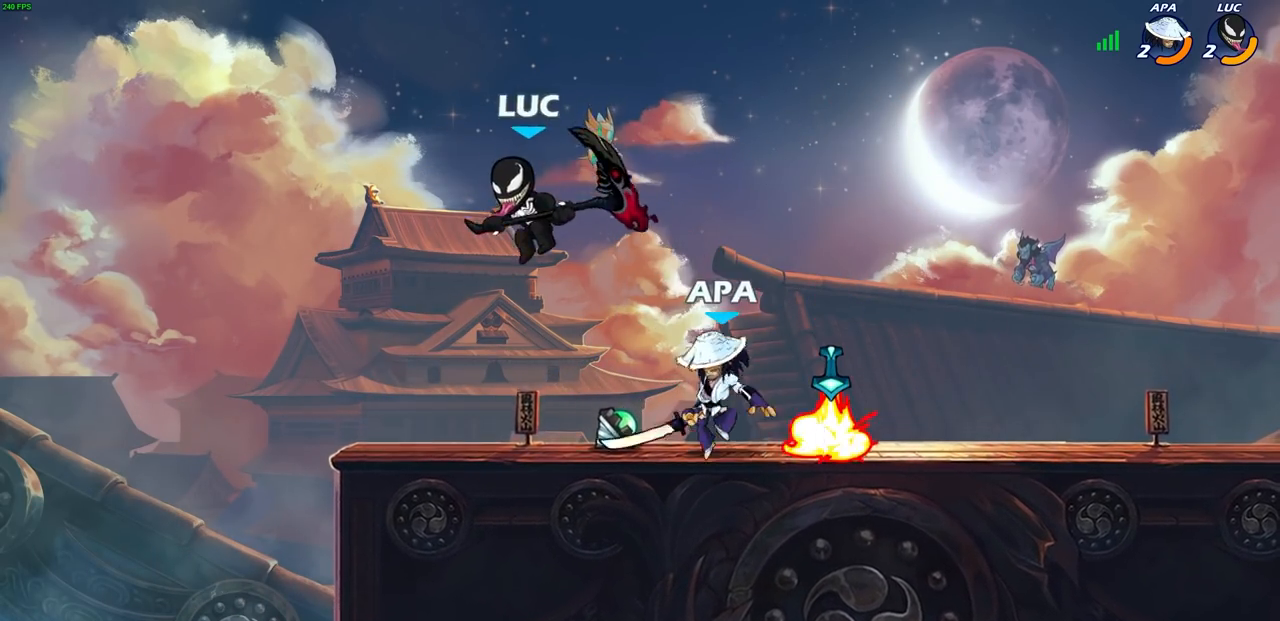
{"buttons": [], "left_stick": "right", "right_stick": "center", "events": [[33, "left_stick", "right"], [100, "R2", "down"], [133, "SQUARE", "down"], [250, "SQUARE", "up"], [267, "R2", "up"]]}
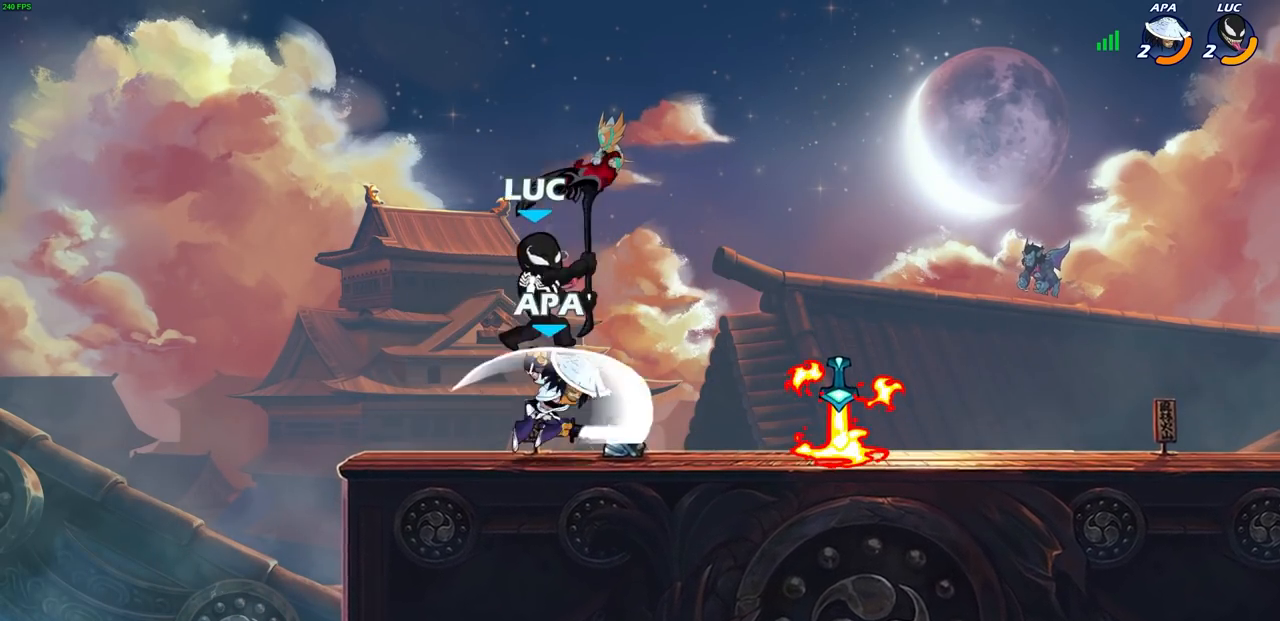
{"buttons": ["CROSS"], "left_stick": "up-right", "right_stick": "center", "events": [[67, "left_stick", "up"], [117, "left_stick", "up-left"], [183, "CROSS", "down"], [250, "CROSS", "up"], [300, "left_stick", "up-right"], [500, "CROSS", "down"]]}
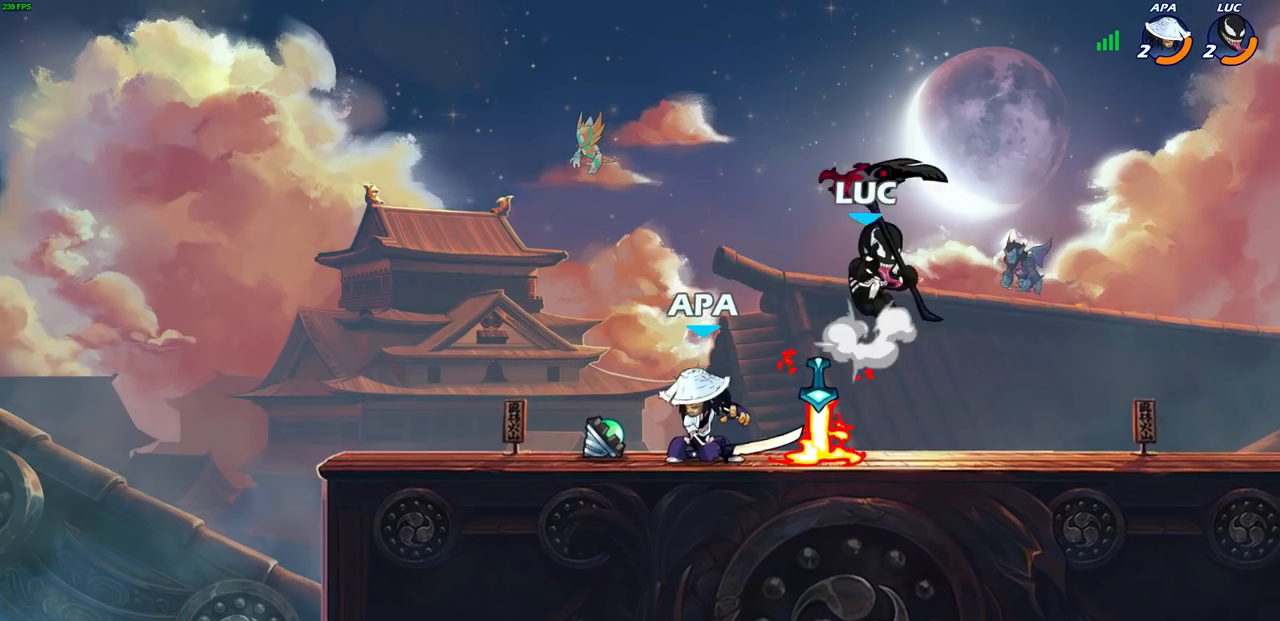
{"buttons": ["R1"], "left_stick": "down-left", "right_stick": "center", "events": [[150, "CROSS", "up"], [200, "left_stick", "up-left"], [333, "left_stick", "down-left"], [450, "R1", "down"]]}
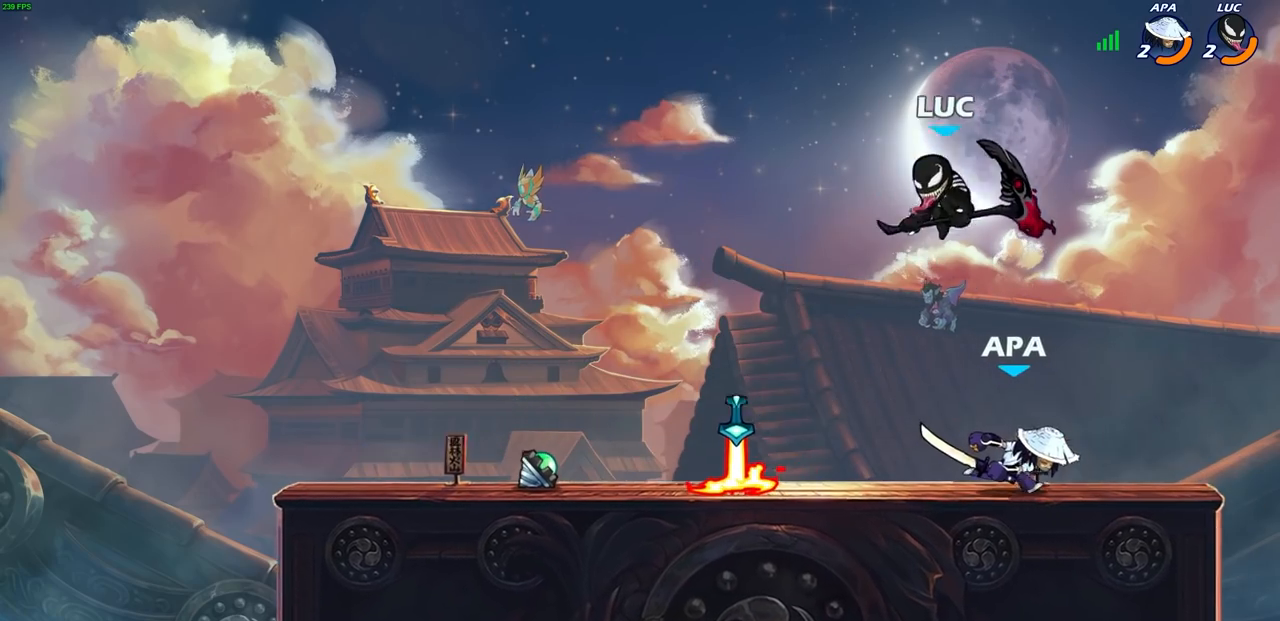
{"buttons": ["CROSS", "R1"], "left_stick": "up-left", "right_stick": "center", "events": [[17, "R1", "up"], [67, "left_stick", "center"], [300, "left_stick", "left"], [417, "left_stick", "up-left"], [433, "CROSS", "down"], [500, "R1", "down"]]}
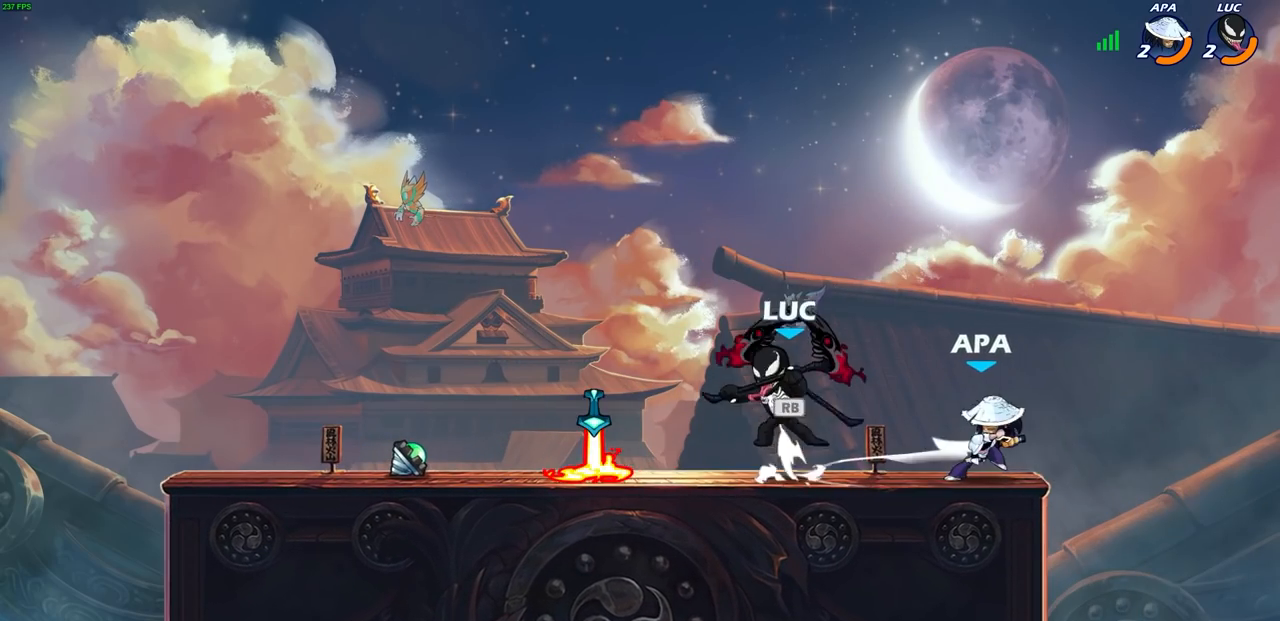
{"buttons": ["CROSS"], "left_stick": "center", "right_stick": "center", "events": [[100, "CROSS", "up"], [117, "R1", "up"], [200, "left_stick", "right"], [367, "left_stick", "center"], [450, "CROSS", "down"]]}
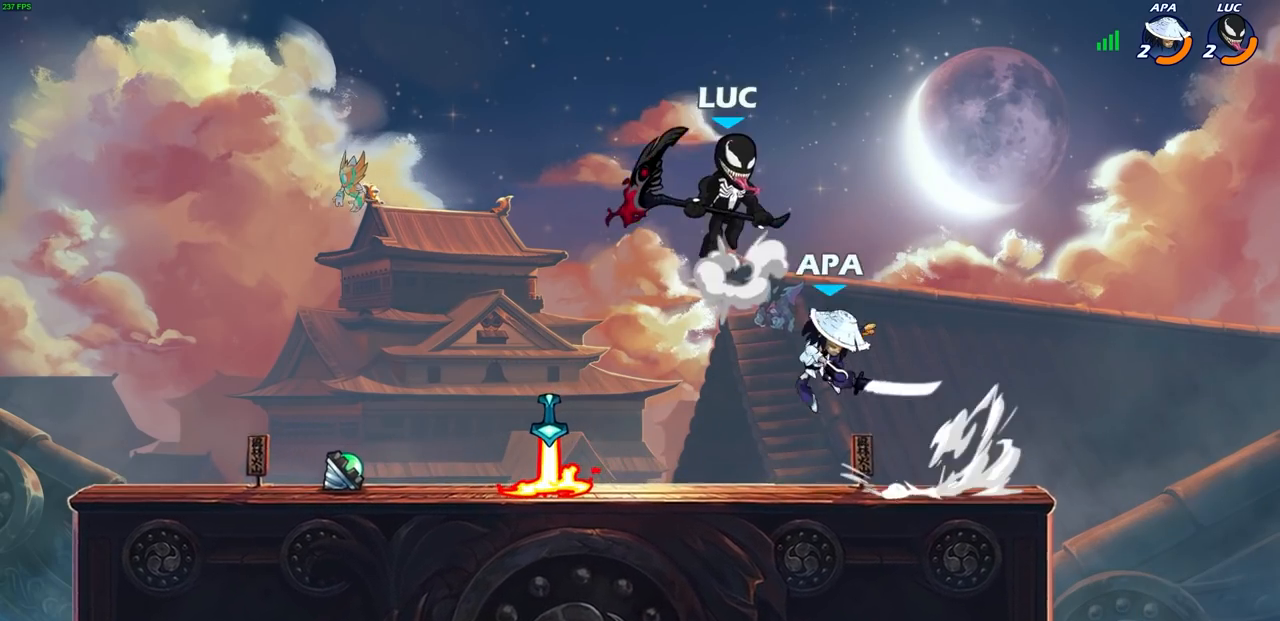
{"buttons": ["R1"], "left_stick": "down-left", "right_stick": "center", "events": [[67, "CROSS", "up"], [283, "left_stick", "down"], [417, "R1", "down"], [450, "left_stick", "down-left"]]}
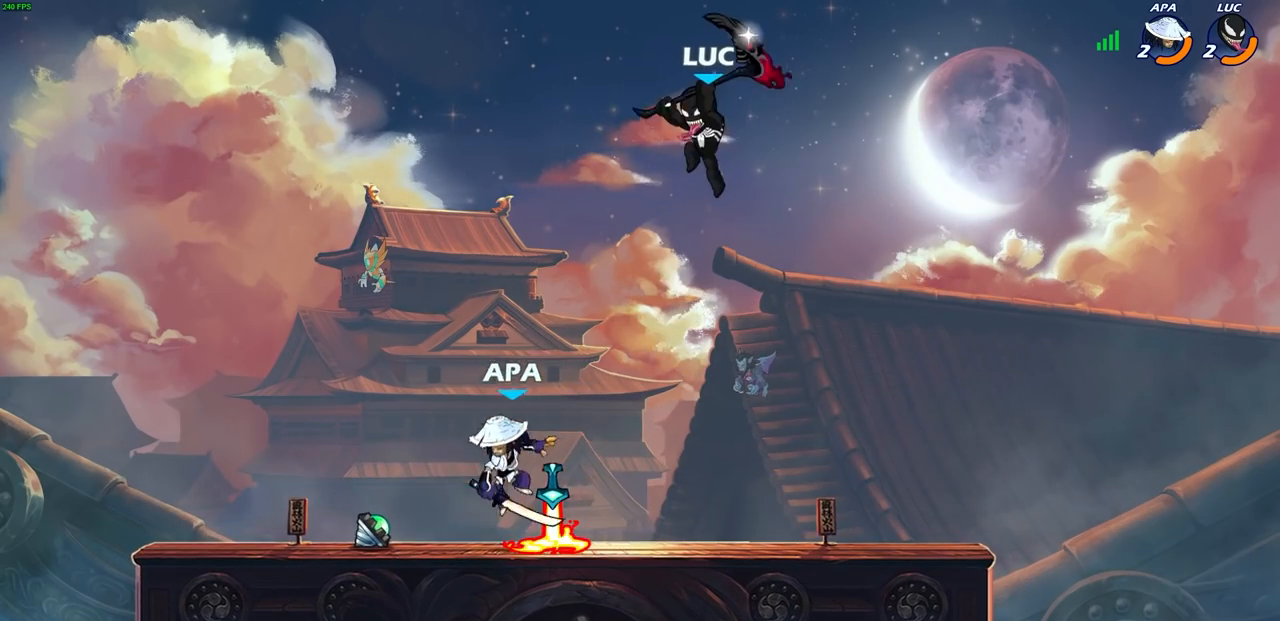
{"buttons": [], "left_stick": "left", "right_stick": "center", "events": [[67, "R1", "up"], [217, "left_stick", "center"], [367, "left_stick", "left"]]}
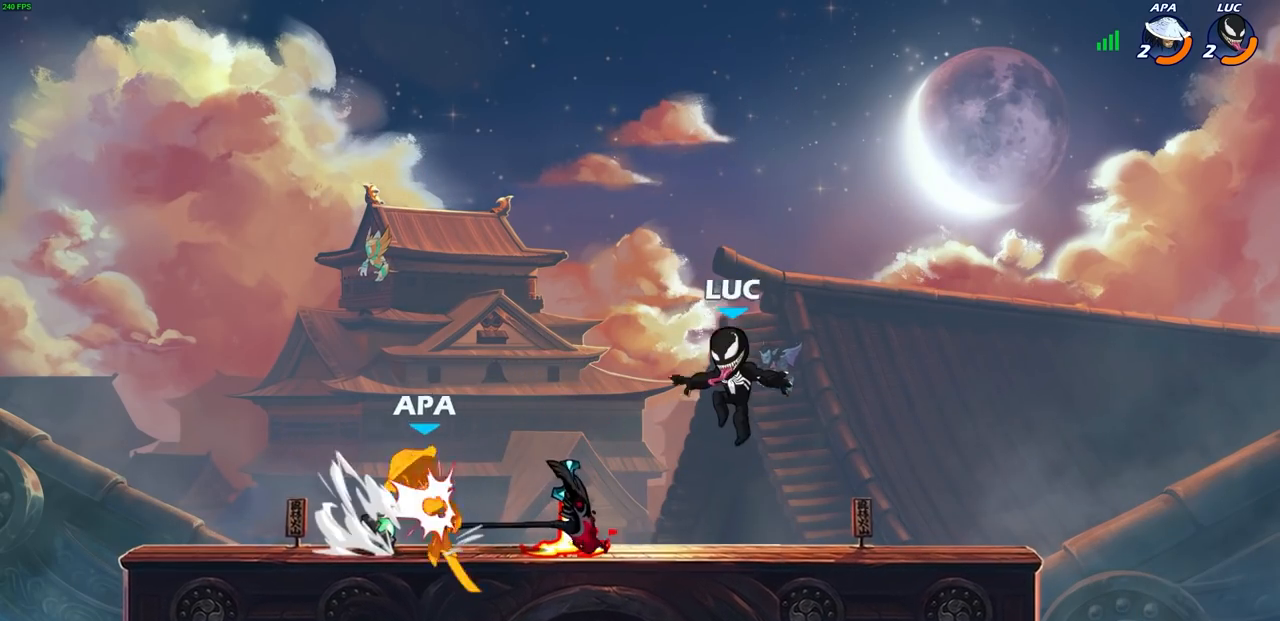
{"buttons": [], "left_stick": "up-right", "right_stick": "center", "events": [[283, "CROSS", "down"], [283, "R1", "down"], [317, "left_stick", "up-right"], [400, "CROSS", "up"], [400, "R1", "up"]]}
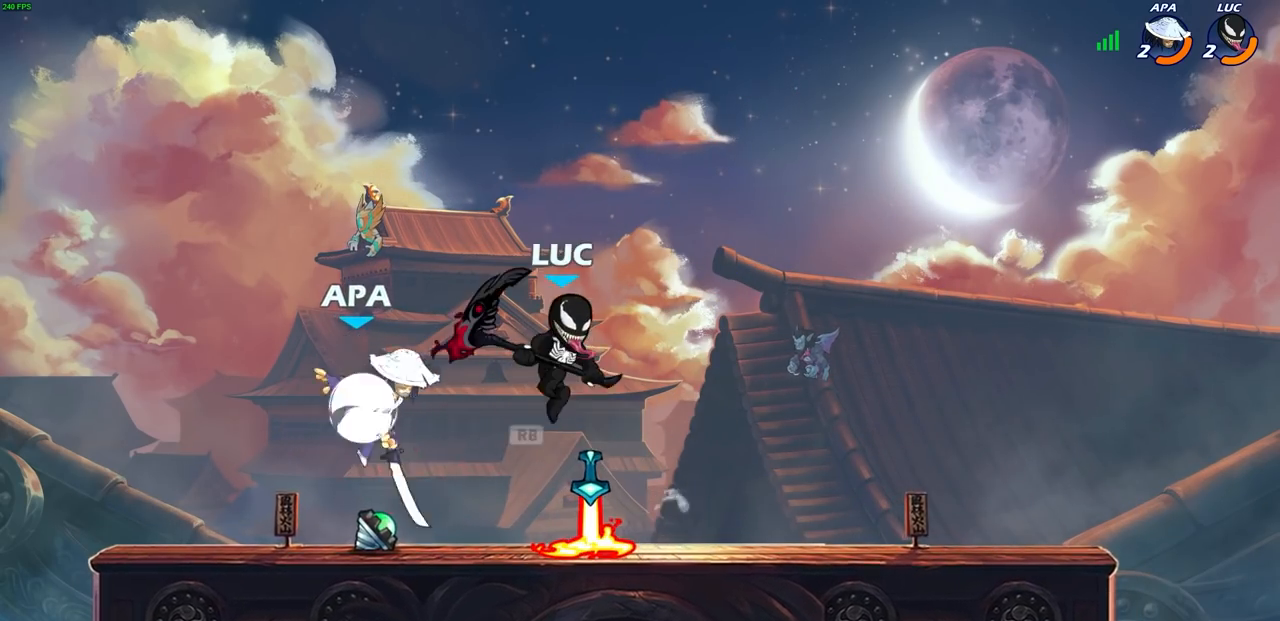
{"buttons": [], "left_stick": "left", "right_stick": "center", "events": [[117, "left_stick", "down-left"], [267, "SQUARE", "down"], [267, "left_stick", "left"], [317, "SQUARE", "up"]]}
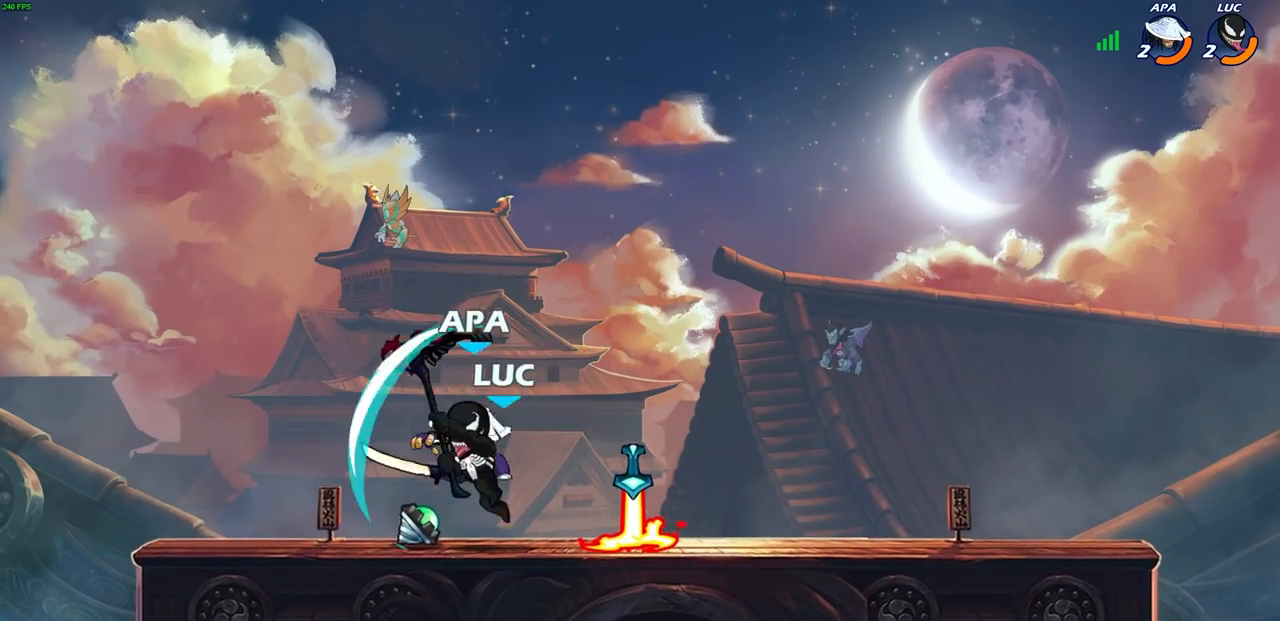
{"buttons": [], "left_stick": "right", "right_stick": "center", "events": [[433, "left_stick", "right"]]}
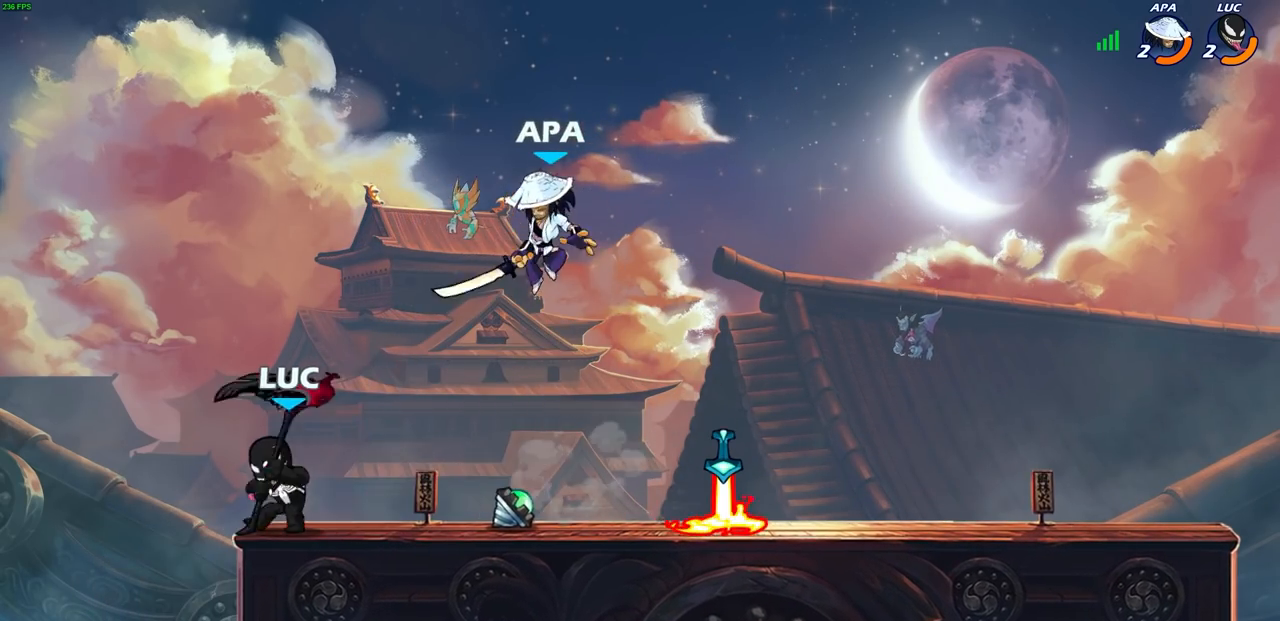
{"buttons": ["R2"], "left_stick": "center", "right_stick": "center", "events": [[167, "left_stick", "left"], [250, "left_stick", "center"], [367, "R2", "down"]]}
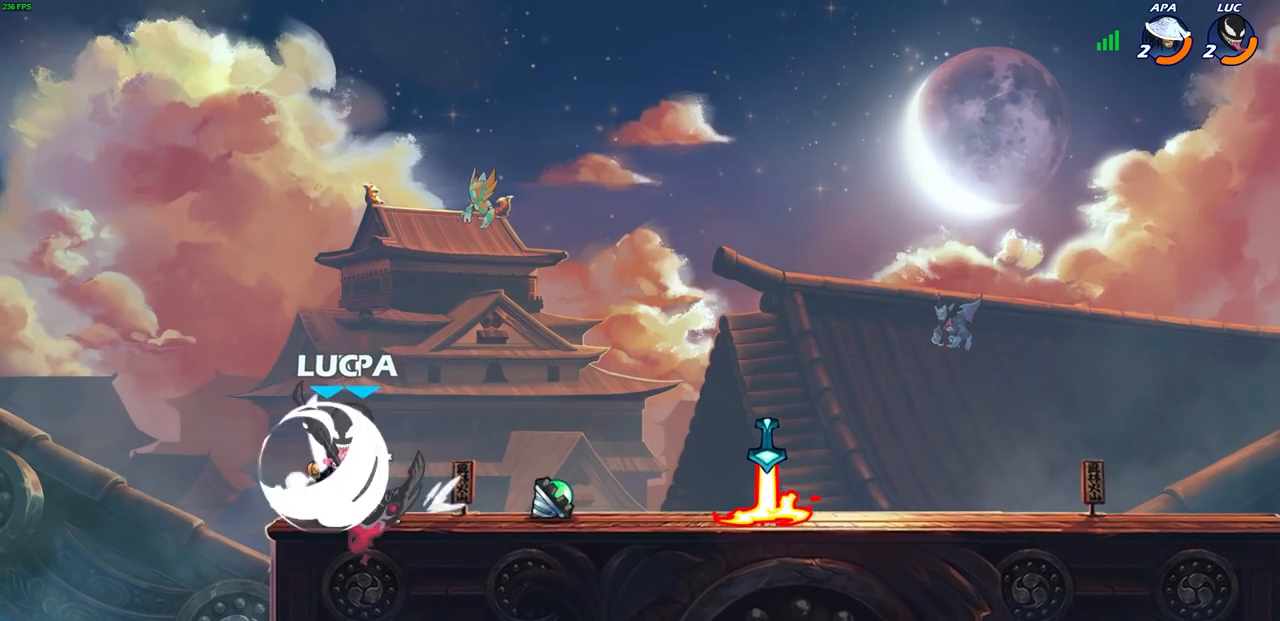
{"buttons": [], "left_stick": "center", "right_stick": "center", "events": [[117, "R2", "up"], [167, "left_stick", "right"], [217, "left_stick", "center"], [250, "SQUARE", "down"], [333, "SQUARE", "up"]]}
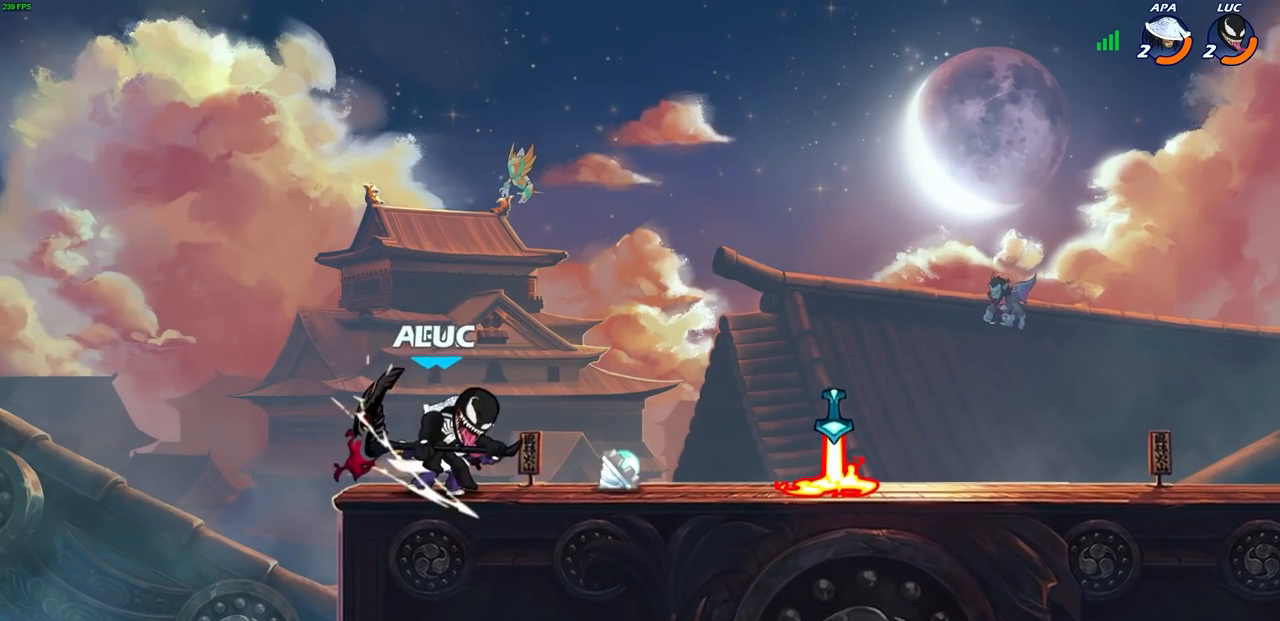
{"buttons": [], "left_stick": "center", "right_stick": "center", "events": [[350, "left_stick", "left"], [450, "CIRCLE", "down"], [500, "CIRCLE", "up"], [500, "left_stick", "center"]]}
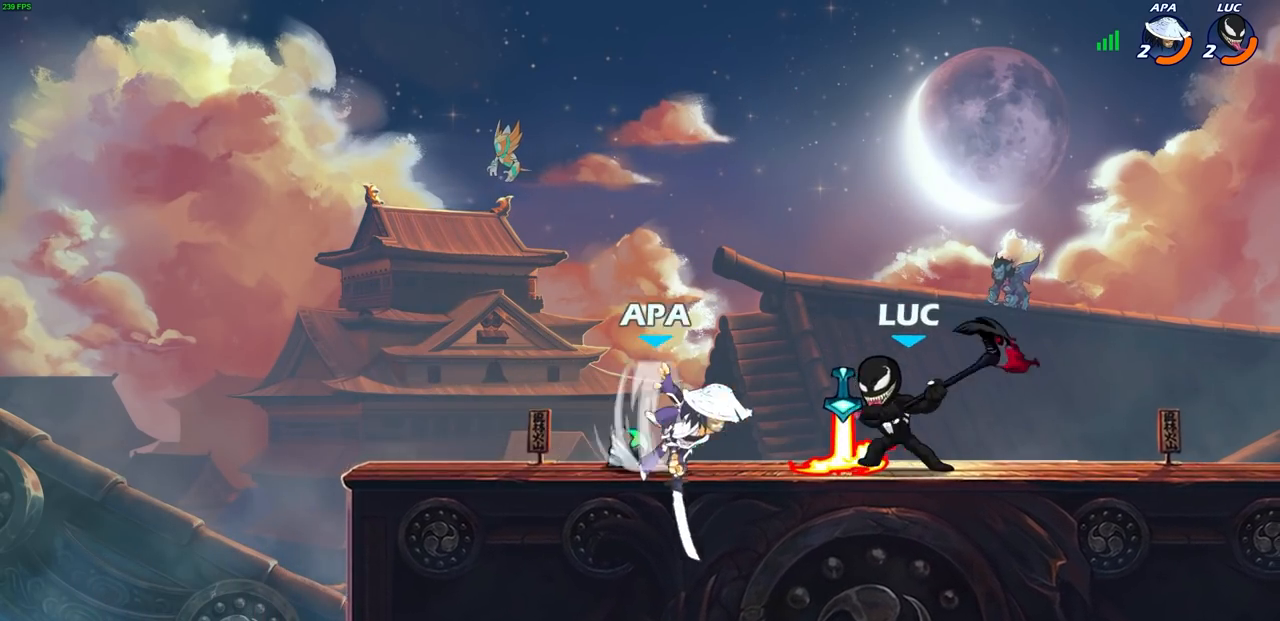
{"buttons": [], "left_stick": "center", "right_stick": "center", "events": []}
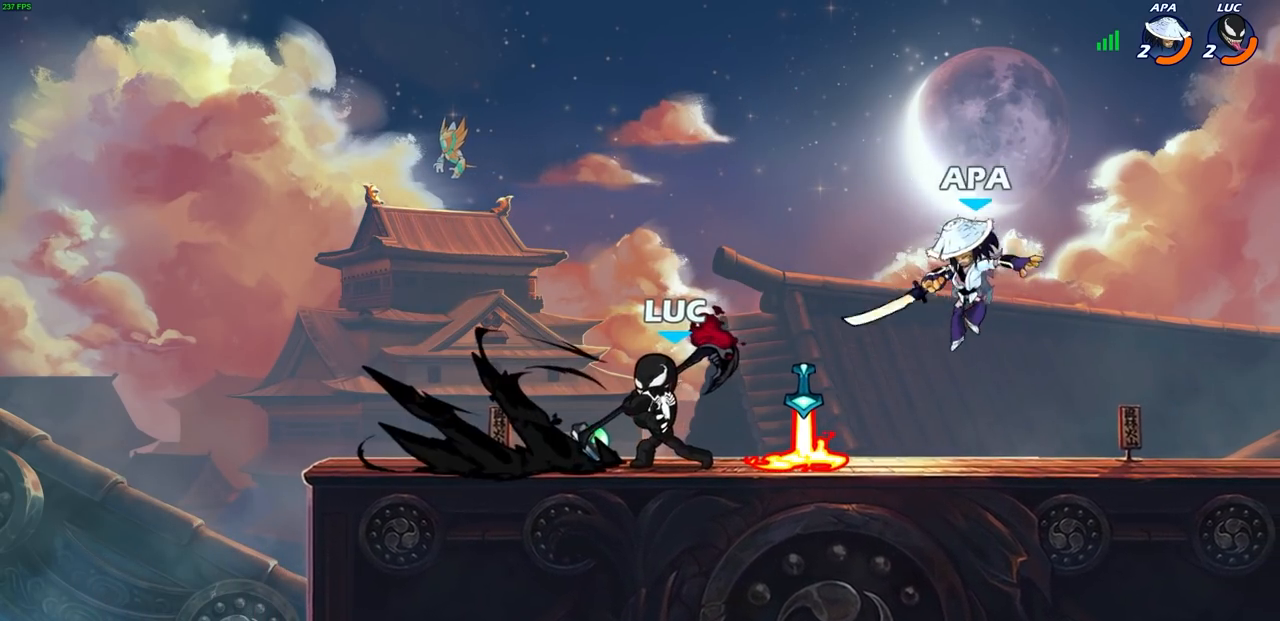
{"buttons": ["CROSS", "R2"], "left_stick": "up-left", "right_stick": "center", "events": [[217, "left_stick", "left"], [333, "CROSS", "down"], [433, "R2", "down"], [483, "left_stick", "up-left"]]}
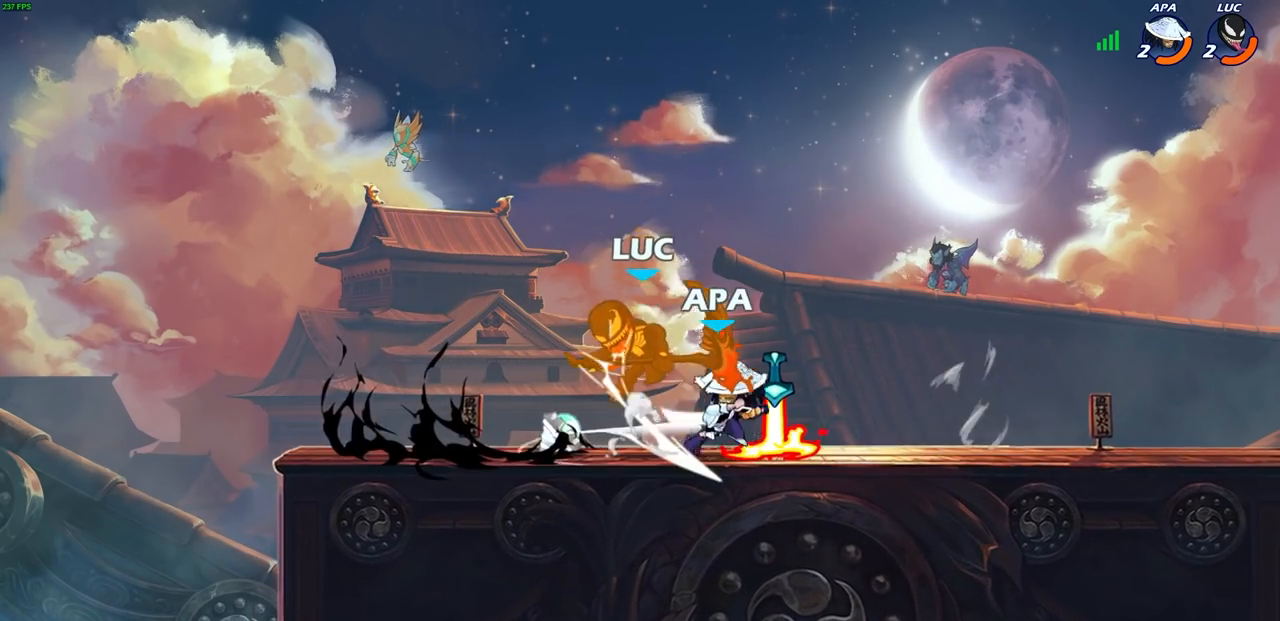
{"buttons": ["R2"], "left_stick": "down-left", "right_stick": "center", "events": [[17, "CROSS", "up"], [150, "R2", "up"], [167, "left_stick", "center"], [300, "left_stick", "down-left"], [383, "R2", "down"]]}
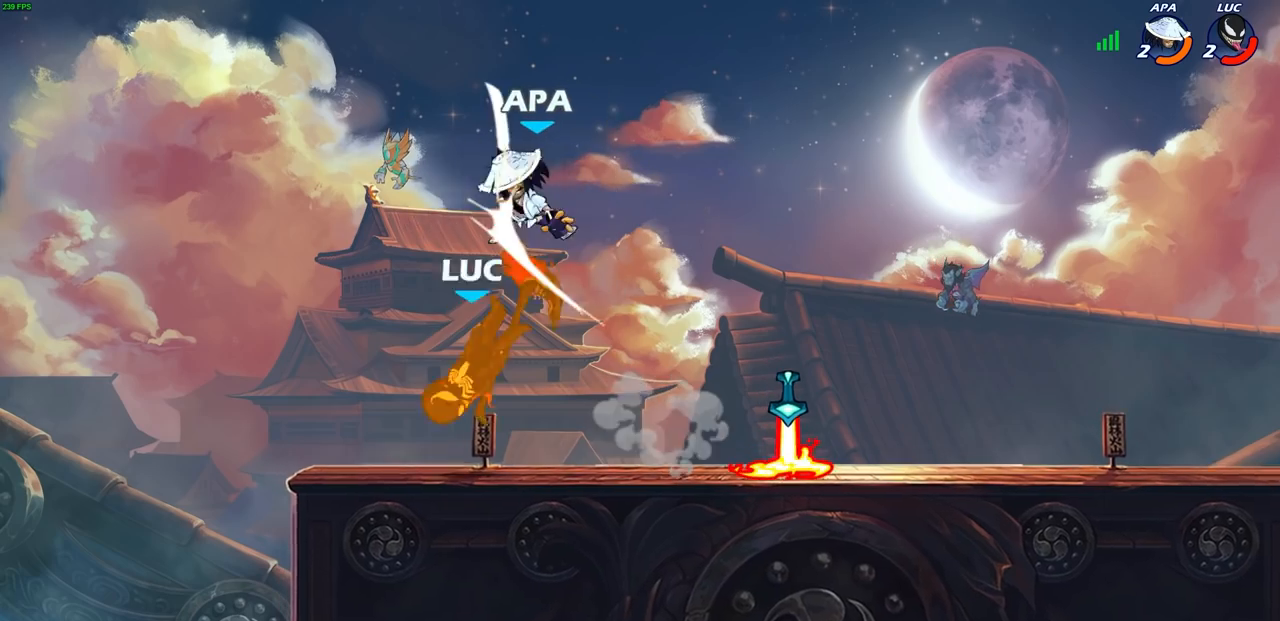
{"buttons": ["R2"], "left_stick": "right", "right_stick": "center", "events": [[133, "R2", "up"], [133, "left_stick", "right"], [283, "left_stick", "left"], [317, "R2", "down"], [367, "left_stick", "down-left"], [500, "left_stick", "right"]]}
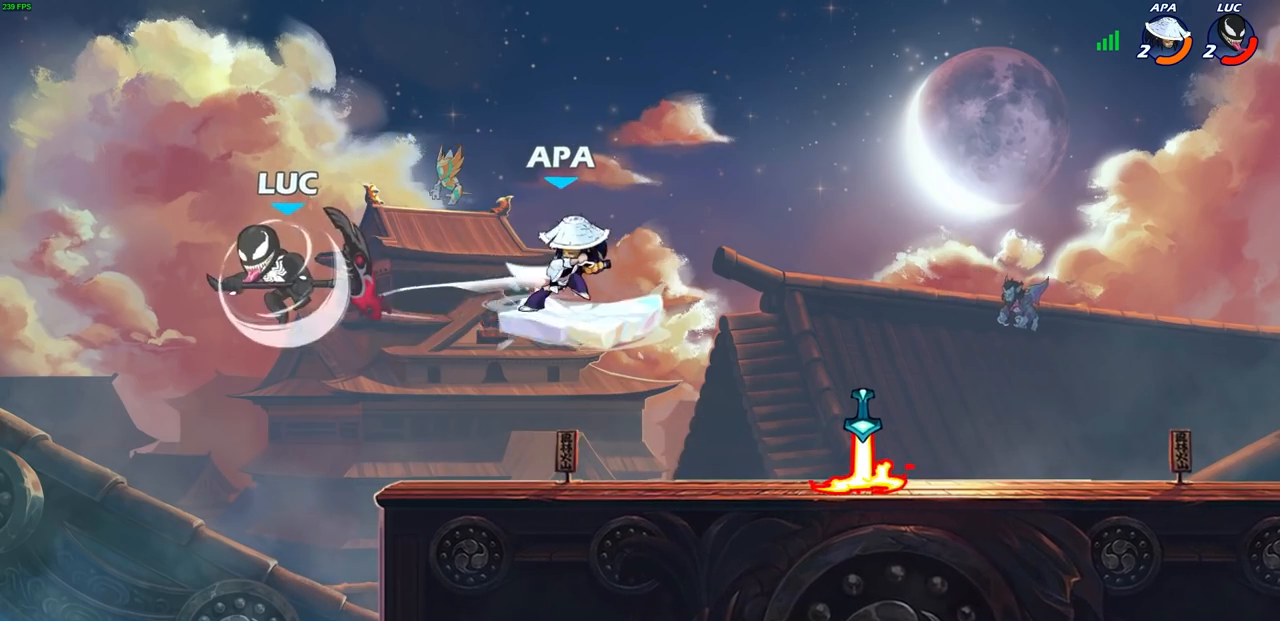
{"buttons": [], "left_stick": "right", "right_stick": "center", "events": [[83, "R2", "up"], [250, "CROSS", "down"], [300, "SQUARE", "down"], [333, "right_stick", "down-left"], [350, "CROSS", "up"], [367, "SQUARE", "up"], [383, "right_stick", "center"]]}
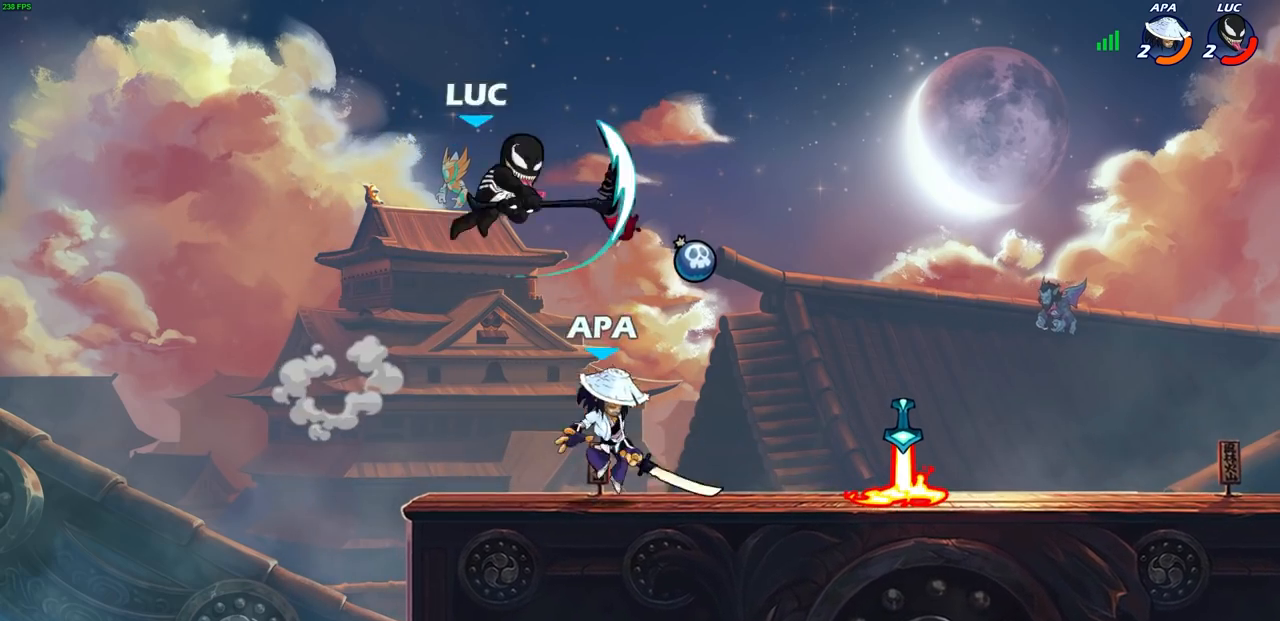
{"buttons": [], "left_stick": "down", "right_stick": "center", "events": [[117, "left_stick", "up"], [200, "left_stick", "left"], [500, "left_stick", "down"]]}
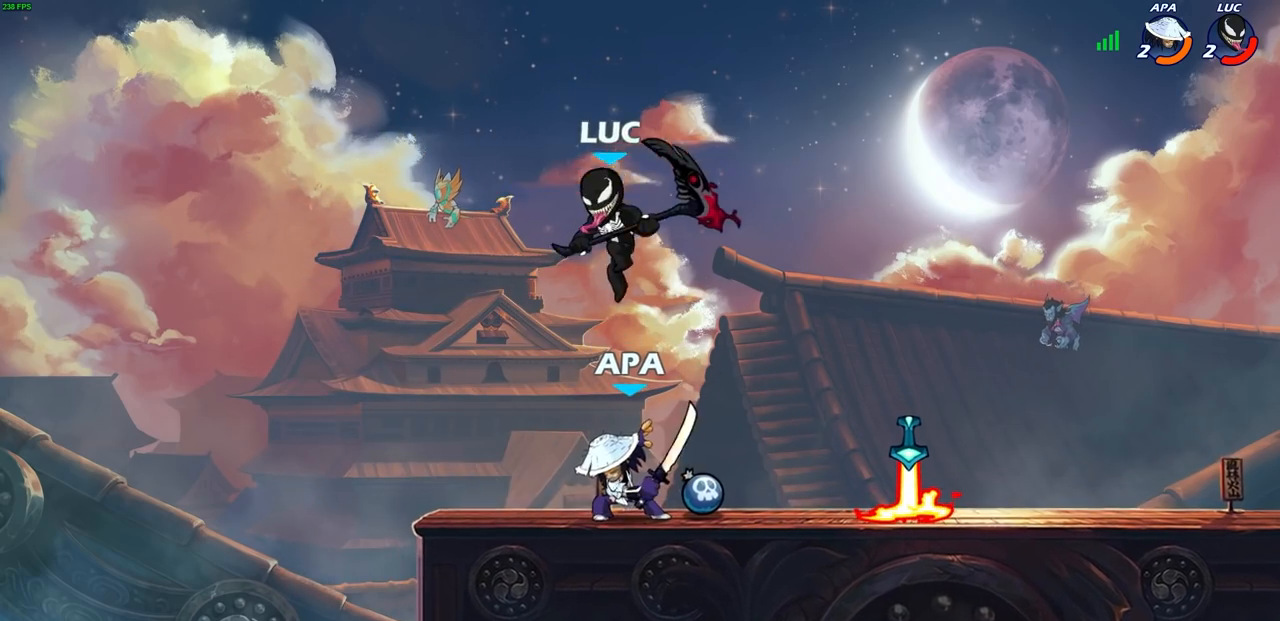
{"buttons": [], "left_stick": "left", "right_stick": "center", "events": [[50, "SQUARE", "down"], [133, "SQUARE", "up"], [483, "left_stick", "left"]]}
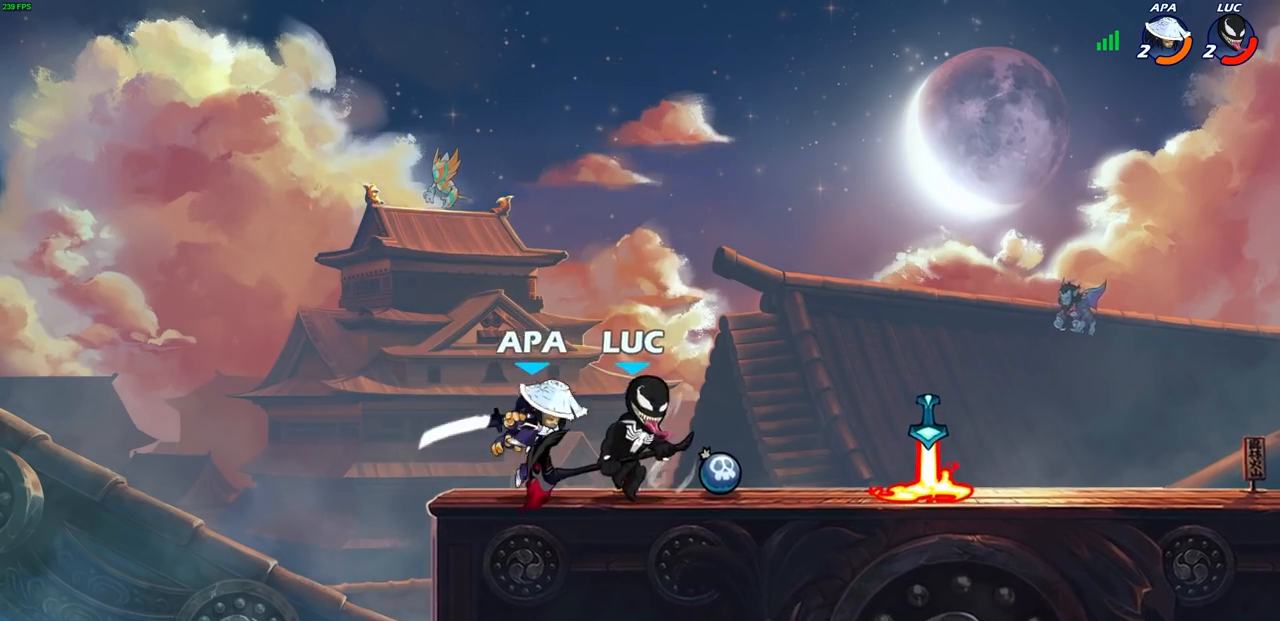
{"buttons": ["R2"], "left_stick": "down", "right_stick": "center", "events": [[100, "CROSS", "down"], [100, "left_stick", "down"], [250, "CROSS", "up"], [267, "left_stick", "center"], [450, "left_stick", "down"], [500, "R2", "down"]]}
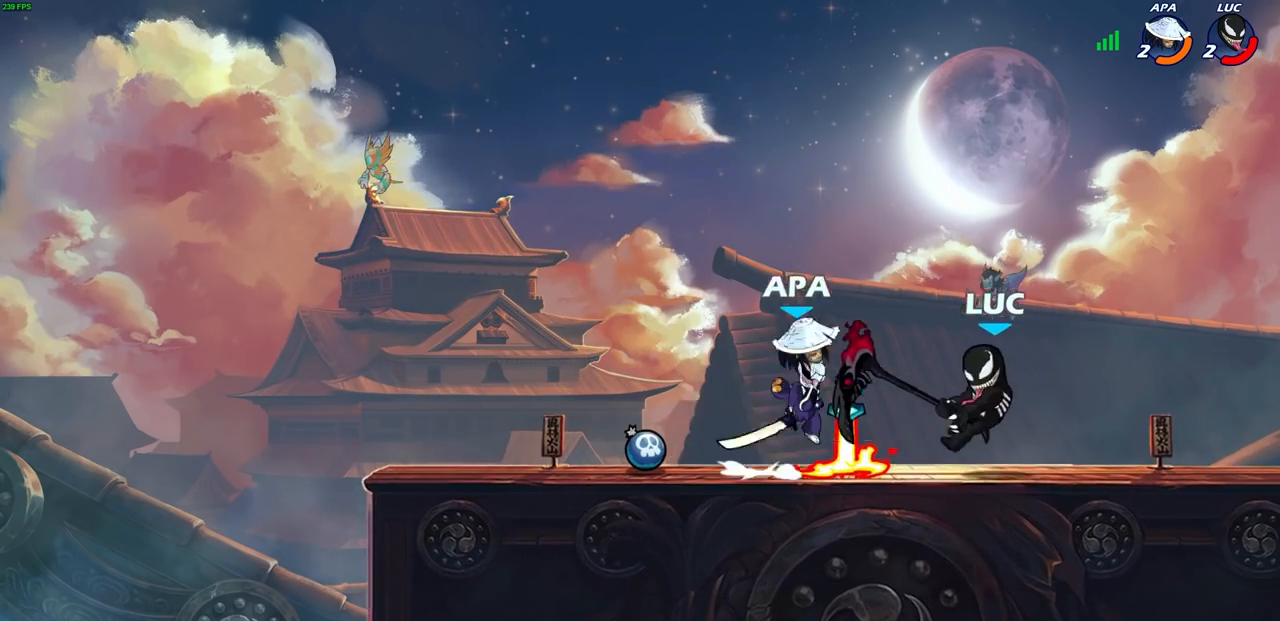
{"buttons": [], "left_stick": "center", "right_stick": "center", "events": [[33, "CIRCLE", "down"], [150, "R2", "up"], [217, "CIRCLE", "up"], [250, "left_stick", "center"]]}
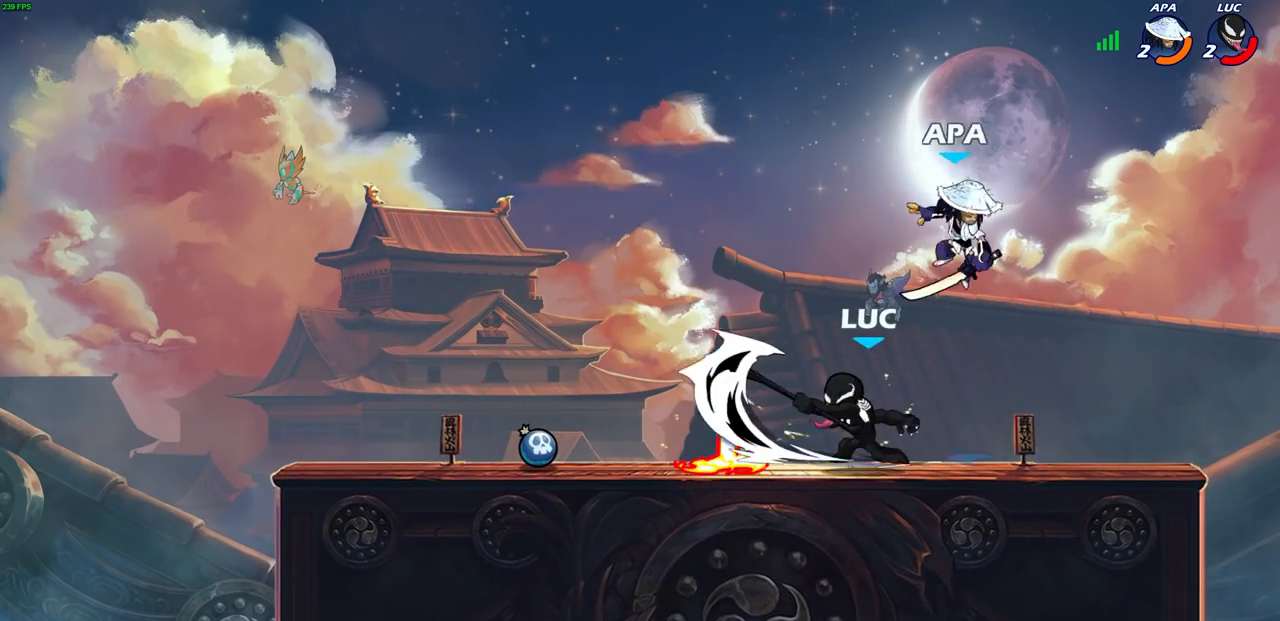
{"buttons": ["CROSS"], "left_stick": "left", "right_stick": "center", "events": [[250, "left_stick", "left"], [383, "CROSS", "down"]]}
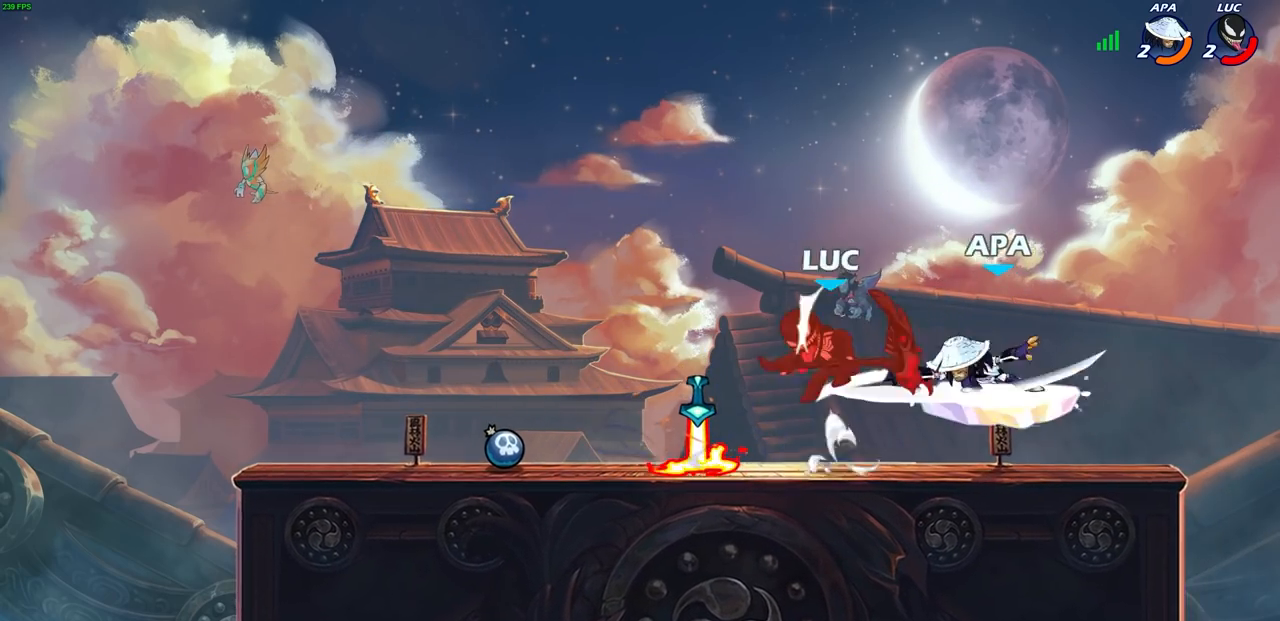
{"buttons": [], "left_stick": "down-left", "right_stick": "center", "events": [[100, "CROSS", "up"], [150, "left_stick", "up"], [267, "left_stick", "center"], [450, "left_stick", "down-left"]]}